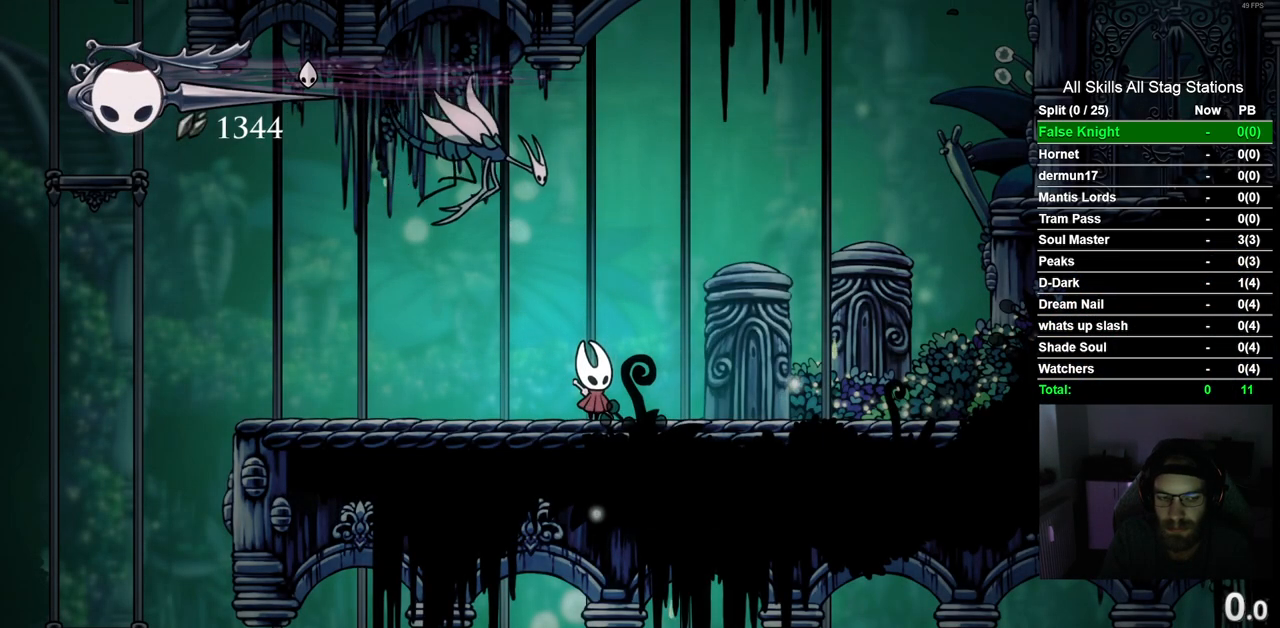
Gameplay with a controller (PlayStation layout); each line is a JSON object with the inputs held at the frame after it (dt_ms = milliseconds from this image to that frame). "events" lists button and stick changes between this image and that frame as [ms after this image, input, new state], when the widget could be followed in between. Not read: R1.
{"dt_ms": 500, "buttons": ["CROSS", "DPAD_RIGHT"], "left_stick": "center", "right_stick": "center", "events": [[17, "DPAD_RIGHT", "down"], [50, "R2", "down"], [217, "R2", "up"], [350, "CROSS", "down"]]}
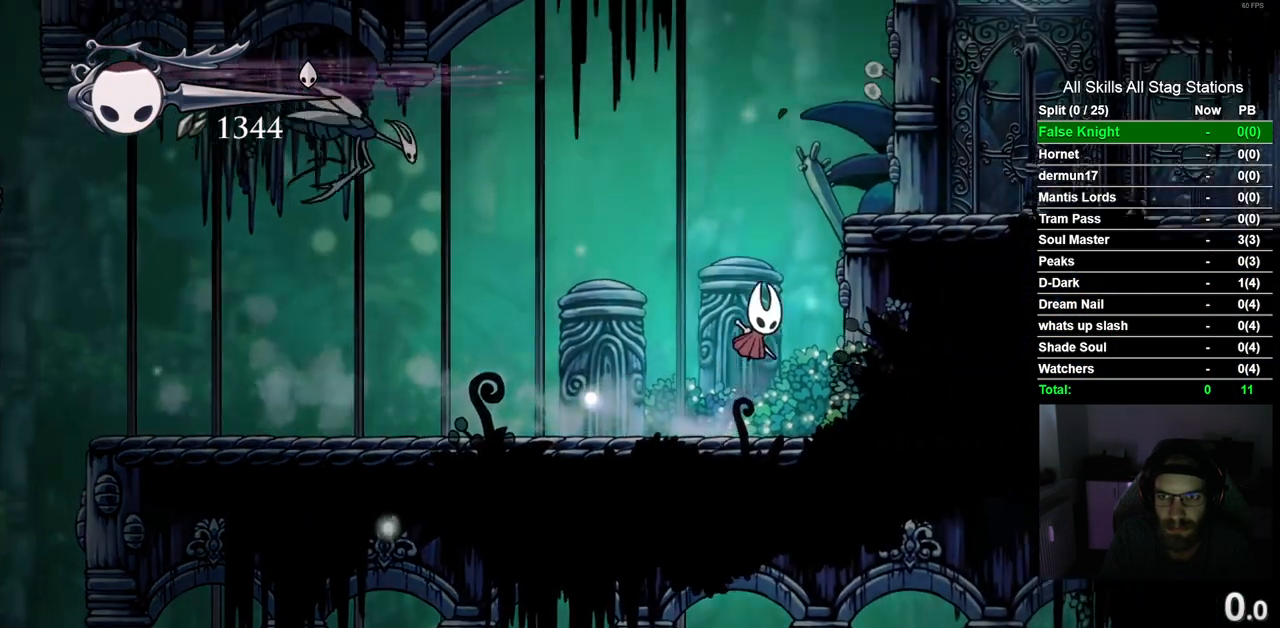
{"dt_ms": 500, "buttons": ["DPAD_RIGHT"], "left_stick": "center", "right_stick": "center", "events": [[283, "CROSS", "up"]]}
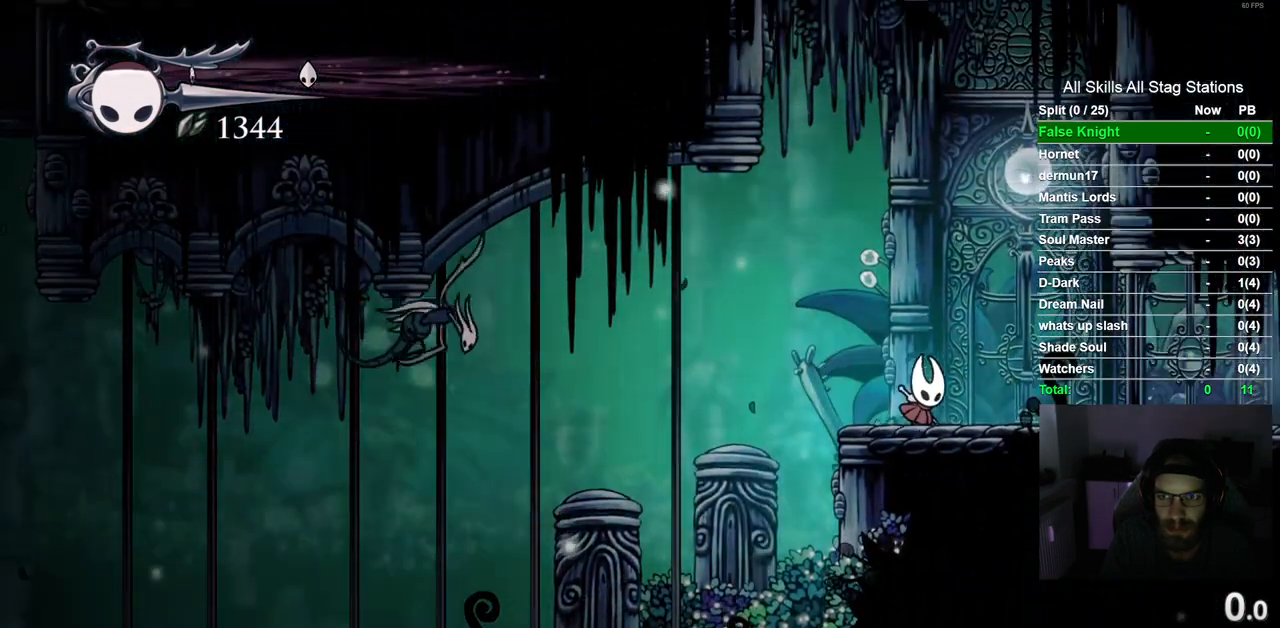
{"dt_ms": 500, "buttons": ["DPAD_RIGHT"], "left_stick": "center", "right_stick": "center", "events": [[83, "R2", "down"], [283, "R2", "up"]]}
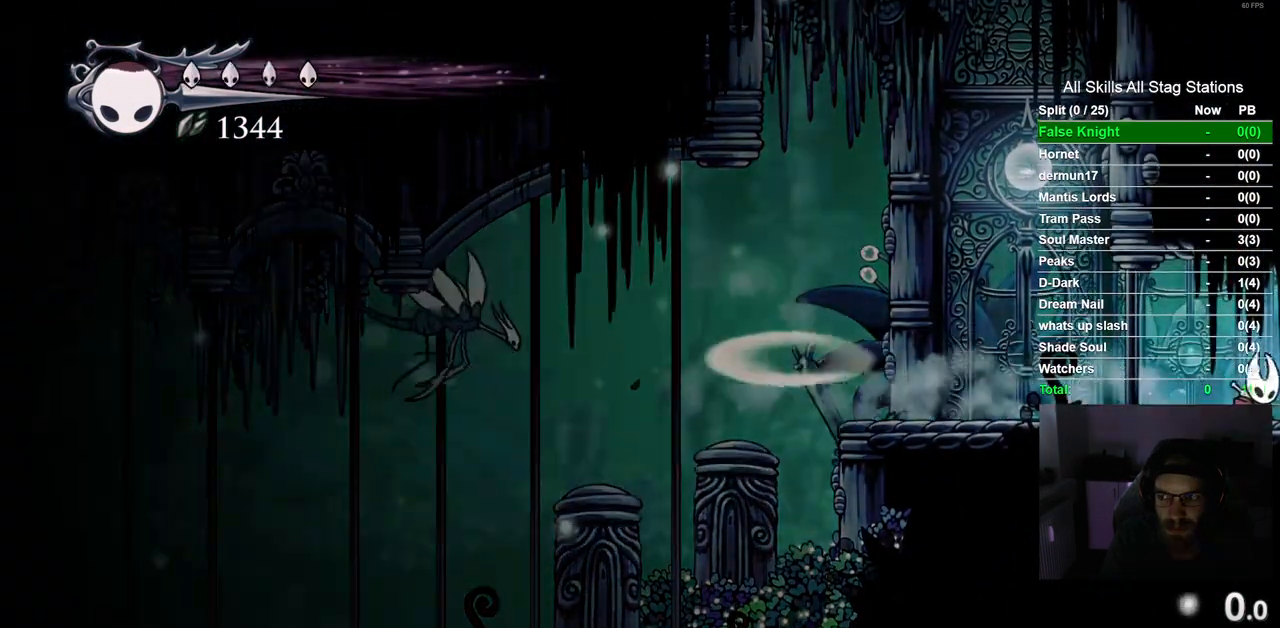
{"dt_ms": 500, "buttons": ["DPAD_RIGHT"], "left_stick": "center", "right_stick": "center", "events": []}
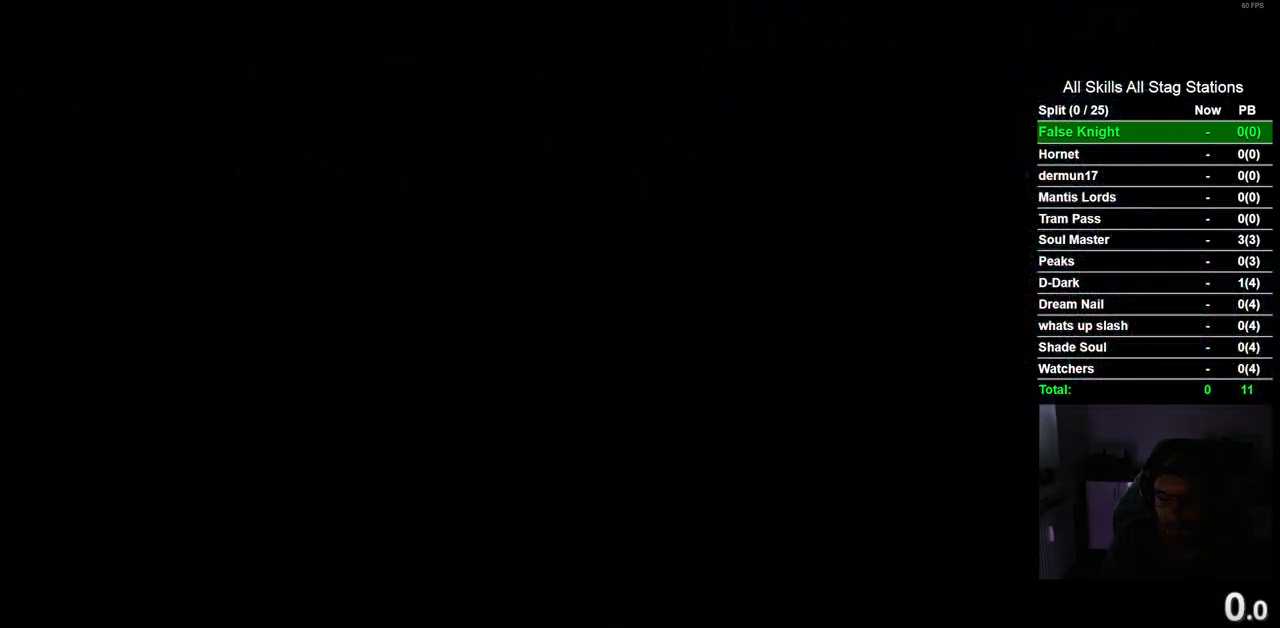
{"dt_ms": 500, "buttons": ["DPAD_RIGHT"], "left_stick": "center", "right_stick": "center", "events": []}
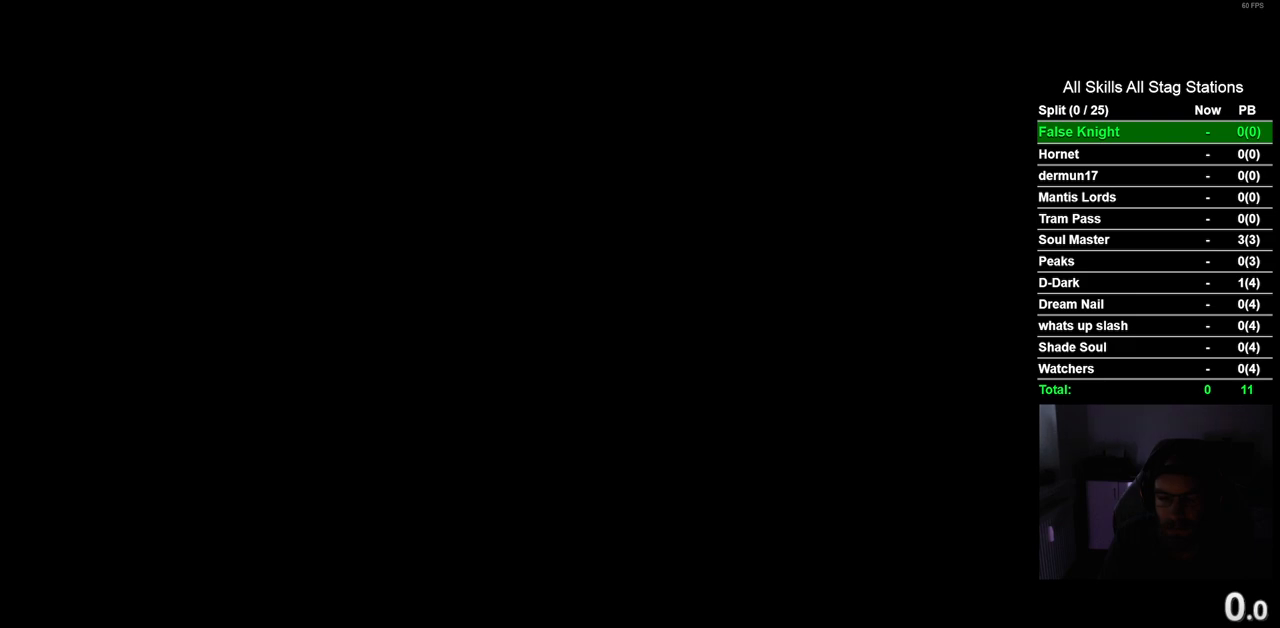
{"dt_ms": 500, "buttons": ["DPAD_RIGHT"], "left_stick": "center", "right_stick": "center", "events": []}
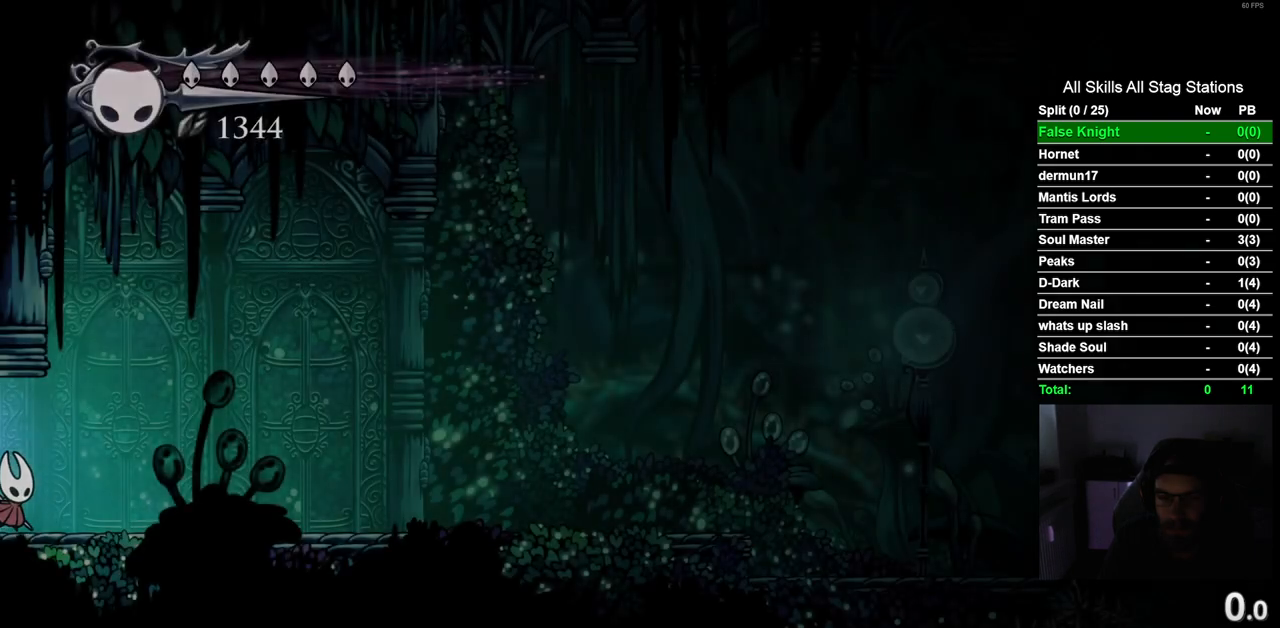
{"dt_ms": 1000, "buttons": ["R2", "DPAD_RIGHT"], "left_stick": "center", "right_stick": "center", "events": [[317, "R2", "down"], [533, "R2", "up"], [917, "R2", "down"]]}
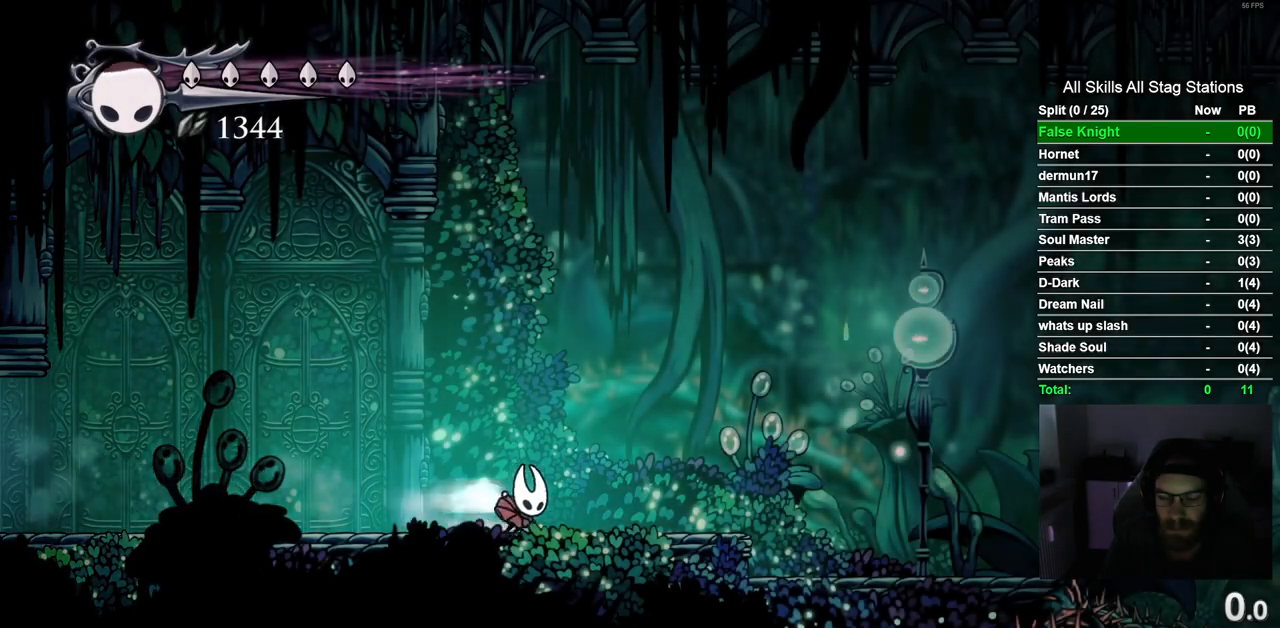
{"dt_ms": 500, "buttons": ["DPAD_RIGHT"], "left_stick": "center", "right_stick": "center", "events": [[117, "R2", "up"]]}
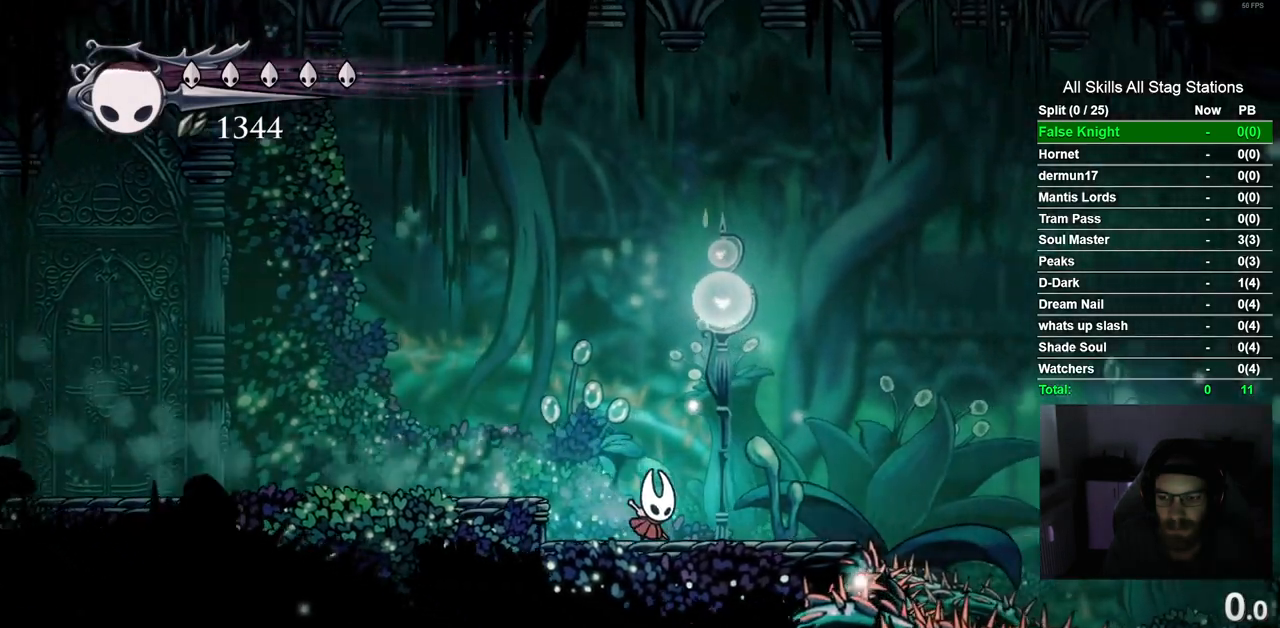
{"dt_ms": 500, "buttons": ["CROSS"], "left_stick": "center", "right_stick": "center", "events": [[450, "DPAD_RIGHT", "up"], [483, "CROSS", "down"]]}
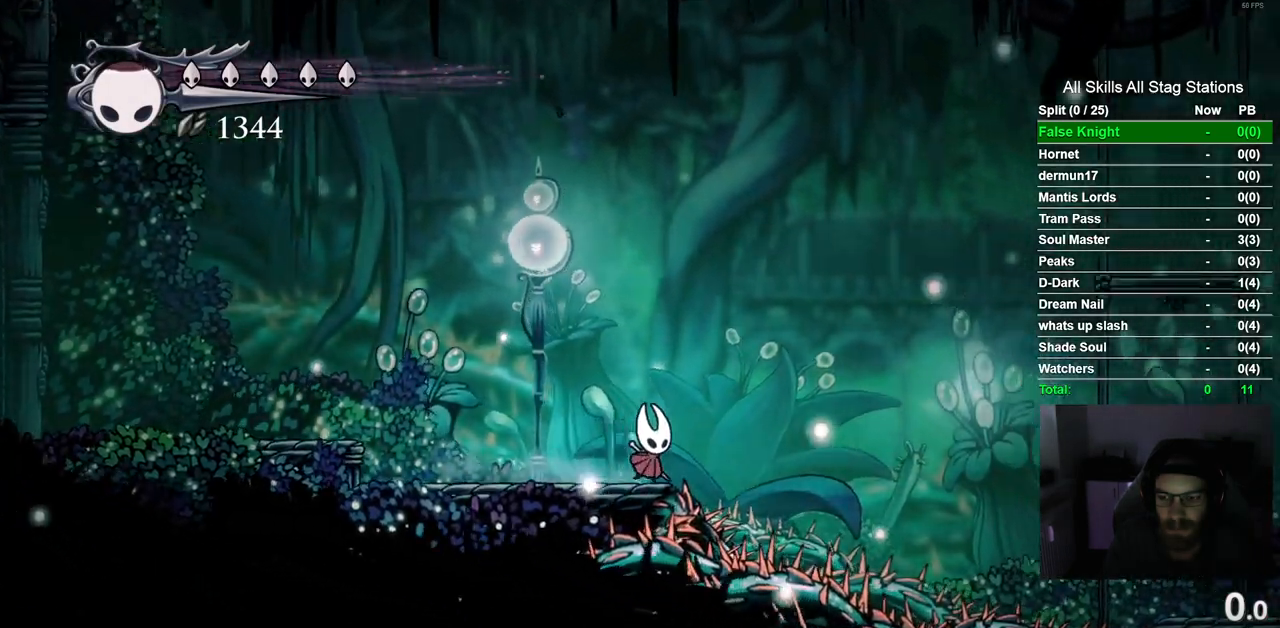
{"dt_ms": 500, "buttons": ["DPAD_LEFT"], "left_stick": "center", "right_stick": "center", "events": [[83, "DPAD_LEFT", "down"], [233, "CROSS", "up"]]}
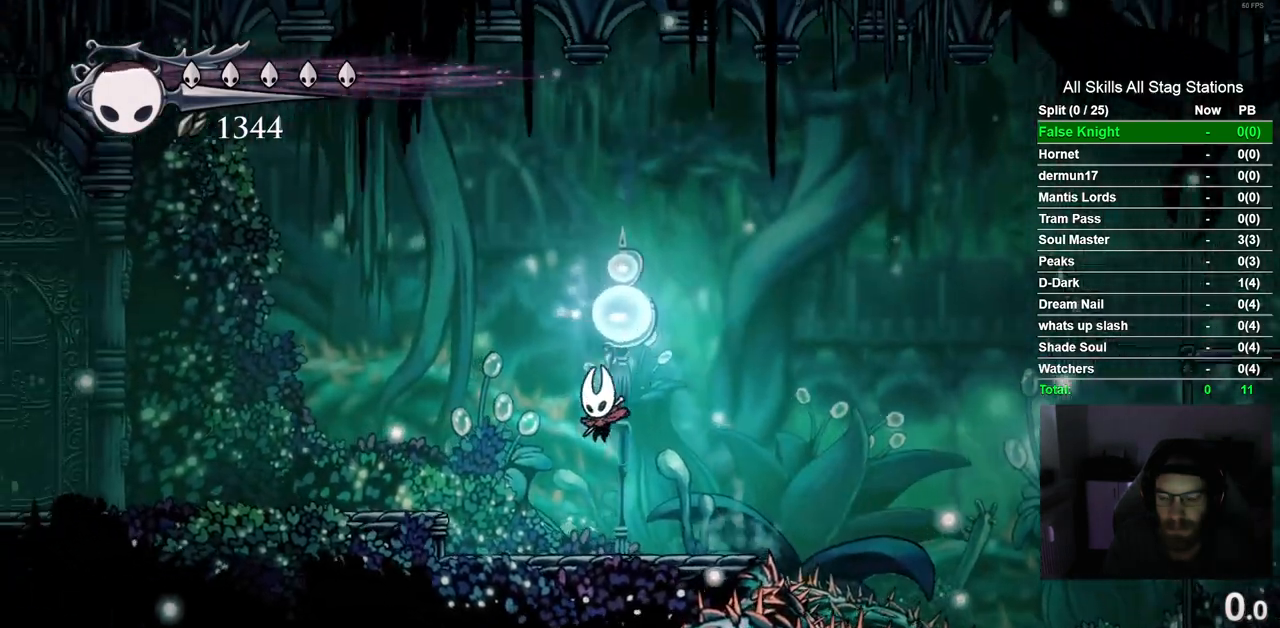
{"dt_ms": 500, "buttons": ["R2", "DPAD_LEFT"], "left_stick": "center", "right_stick": "center", "events": [[200, "CROSS", "down"], [350, "CROSS", "up"], [400, "R2", "down"]]}
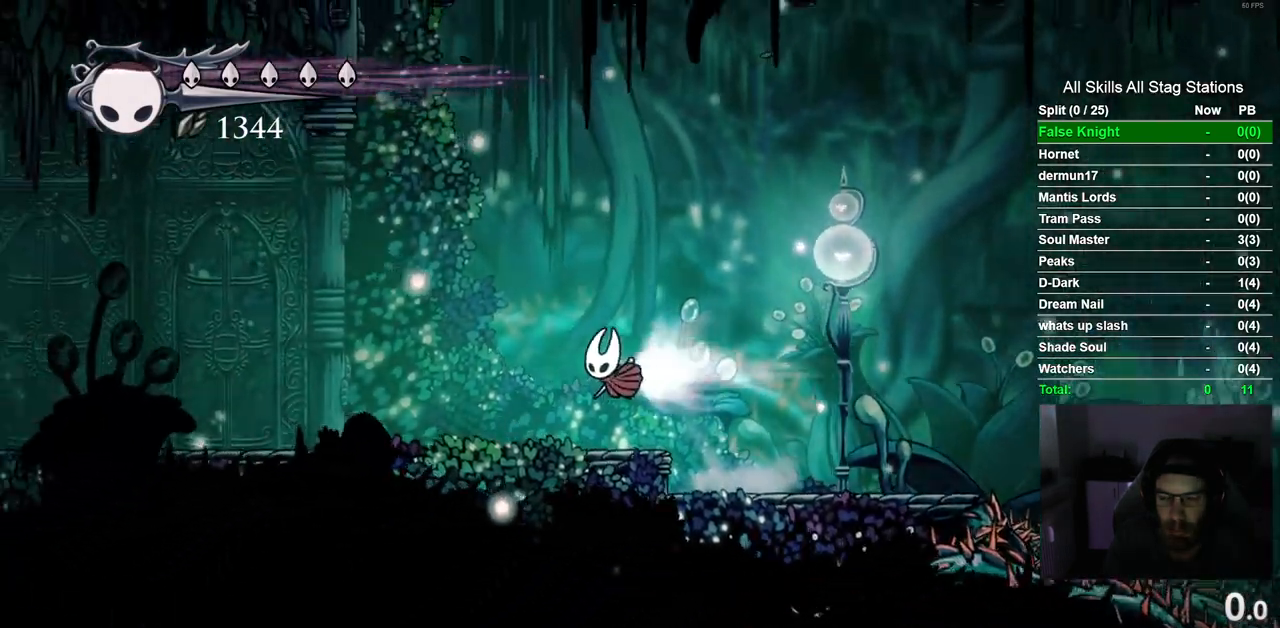
{"dt_ms": 500, "buttons": ["R2", "DPAD_LEFT"], "left_stick": "center", "right_stick": "center", "events": [[83, "R2", "up"], [450, "R2", "down"]]}
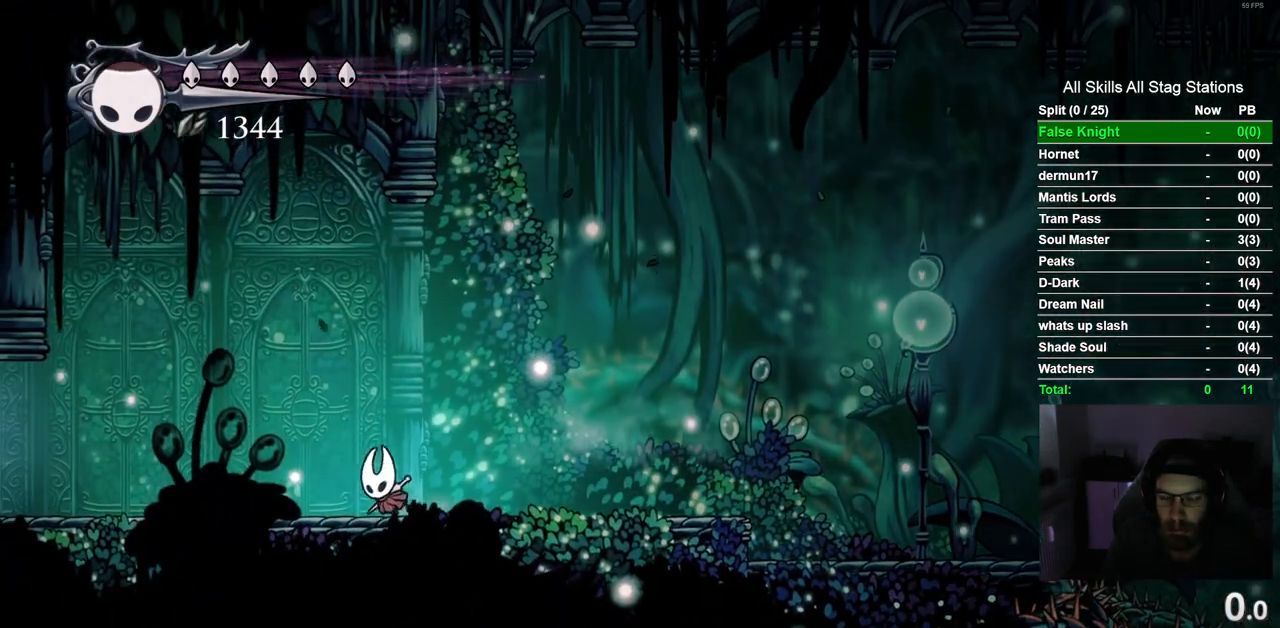
{"dt_ms": 500, "buttons": ["DPAD_LEFT"], "left_stick": "center", "right_stick": "center", "events": [[150, "R2", "up"]]}
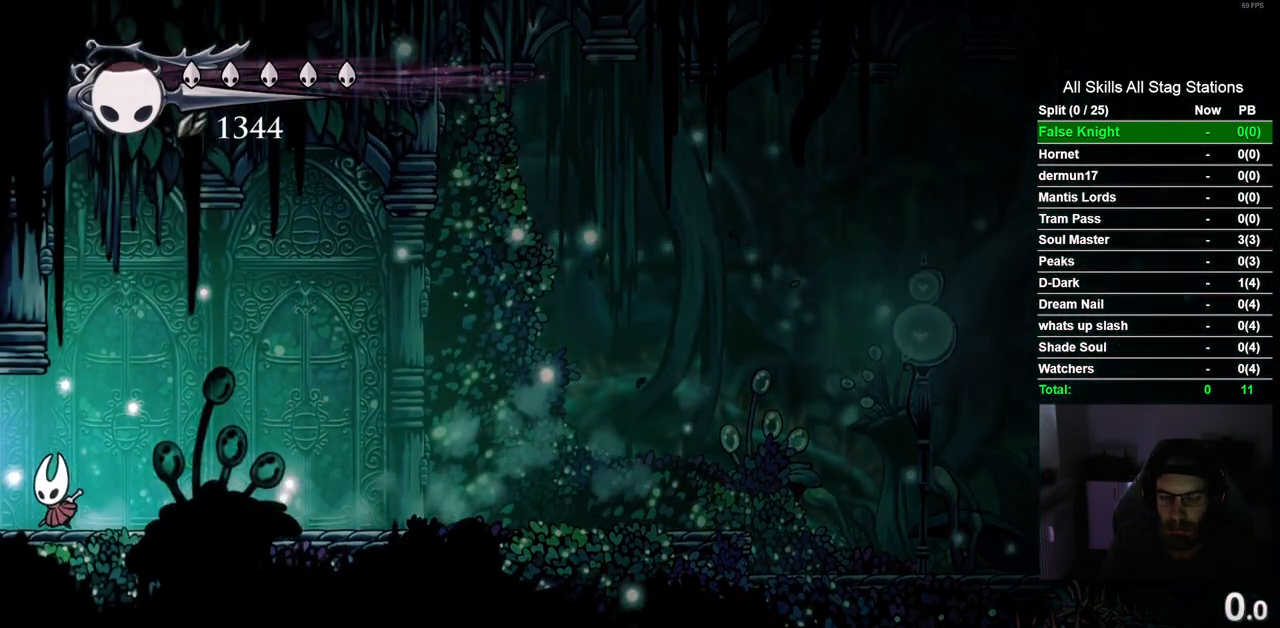
{"dt_ms": 500, "buttons": ["DPAD_LEFT"], "left_stick": "center", "right_stick": "center", "events": [[100, "R2", "down"], [283, "R2", "up"]]}
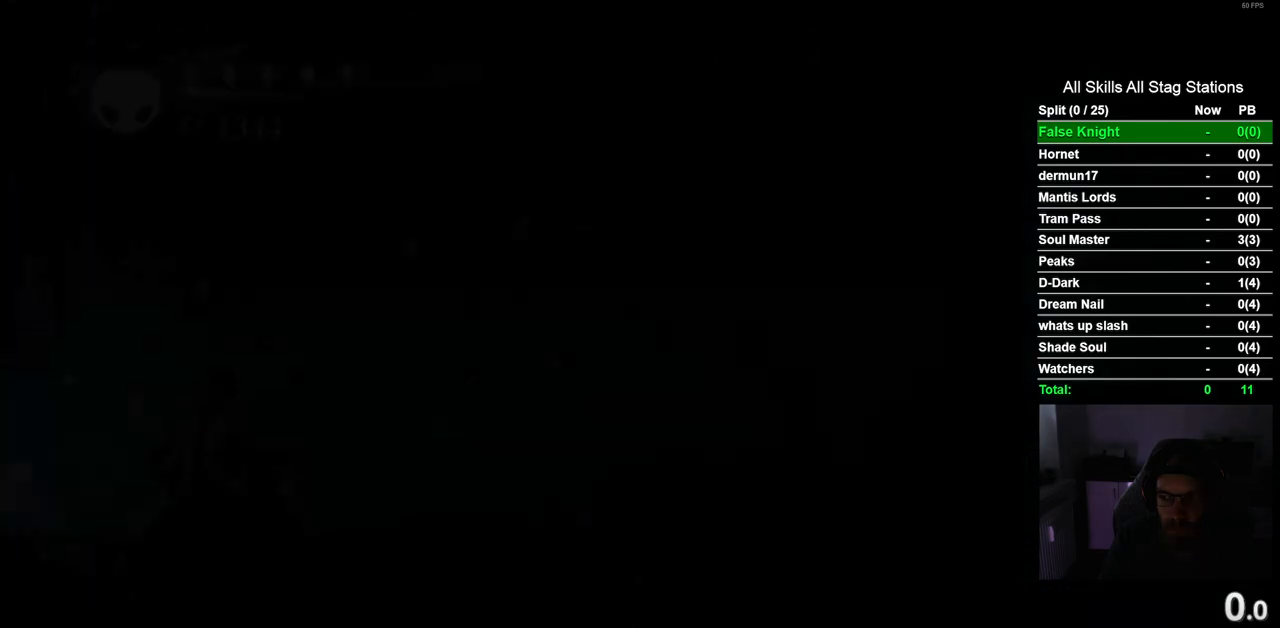
{"dt_ms": 500, "buttons": ["DPAD_LEFT"], "left_stick": "center", "right_stick": "center", "events": []}
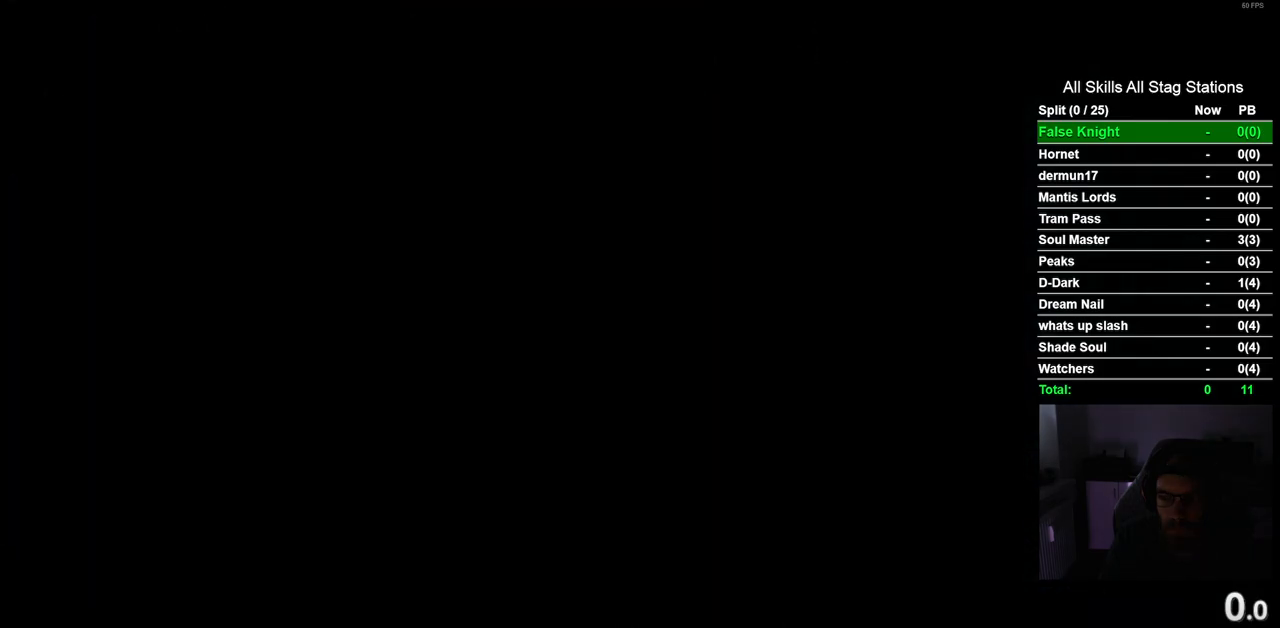
{"dt_ms": 500, "buttons": ["DPAD_LEFT"], "left_stick": "center", "right_stick": "center", "events": []}
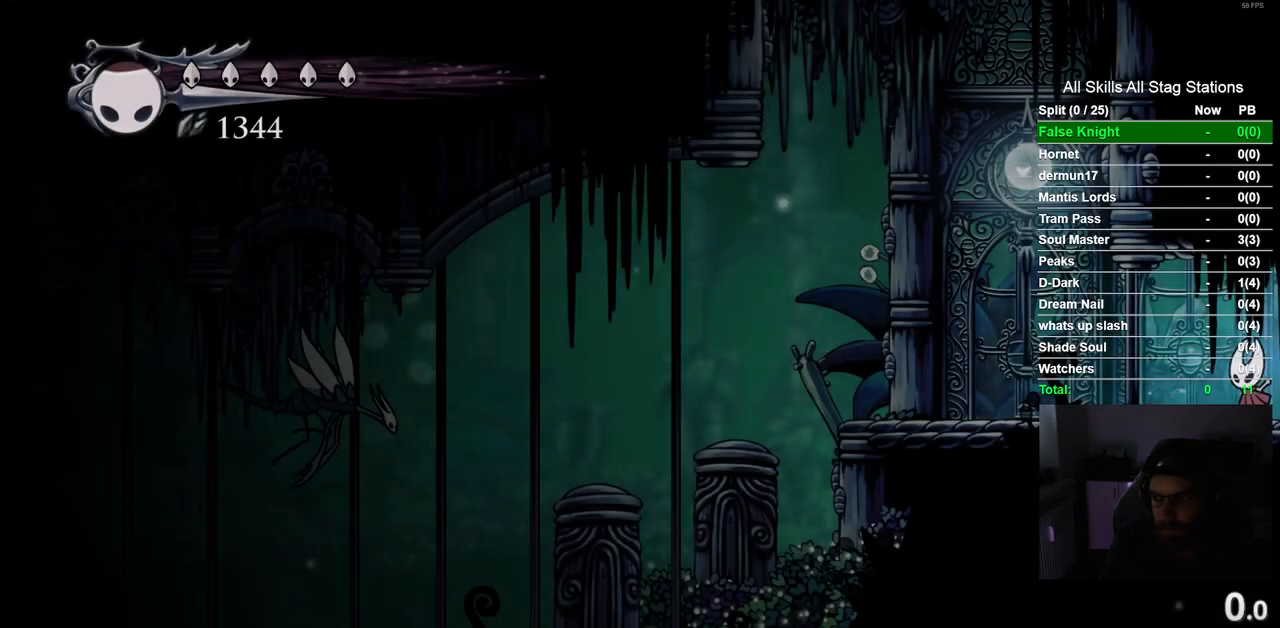
{"dt_ms": 500, "buttons": ["R2", "DPAD_LEFT"], "left_stick": "center", "right_stick": "center", "events": [[433, "R2", "down"]]}
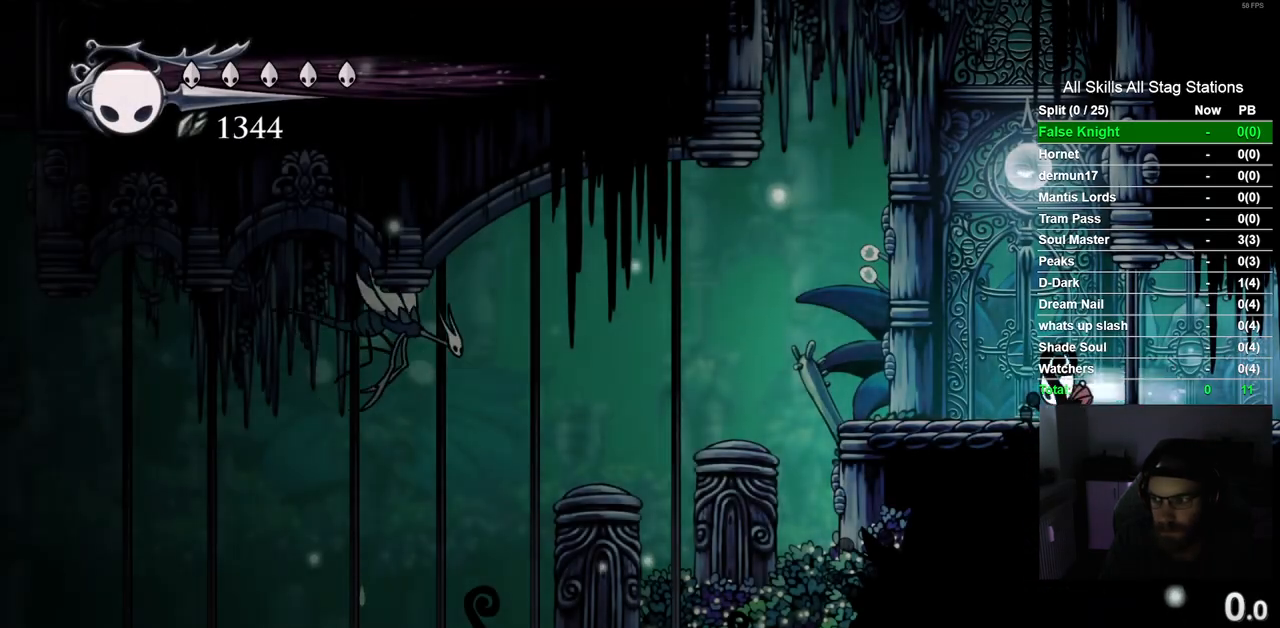
{"dt_ms": 500, "buttons": ["DPAD_LEFT"], "left_stick": "center", "right_stick": "center", "events": [[150, "R2", "up"]]}
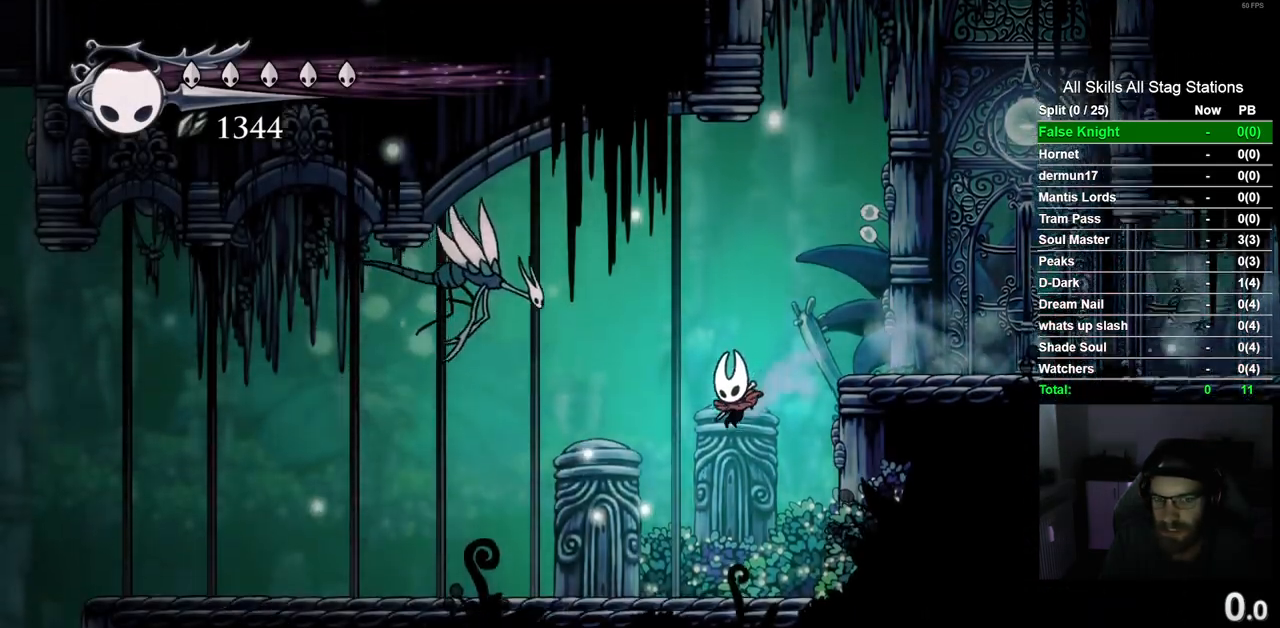
{"dt_ms": 500, "buttons": ["DPAD_LEFT"], "left_stick": "center", "right_stick": "center", "events": [[133, "R2", "down"], [333, "R2", "up"]]}
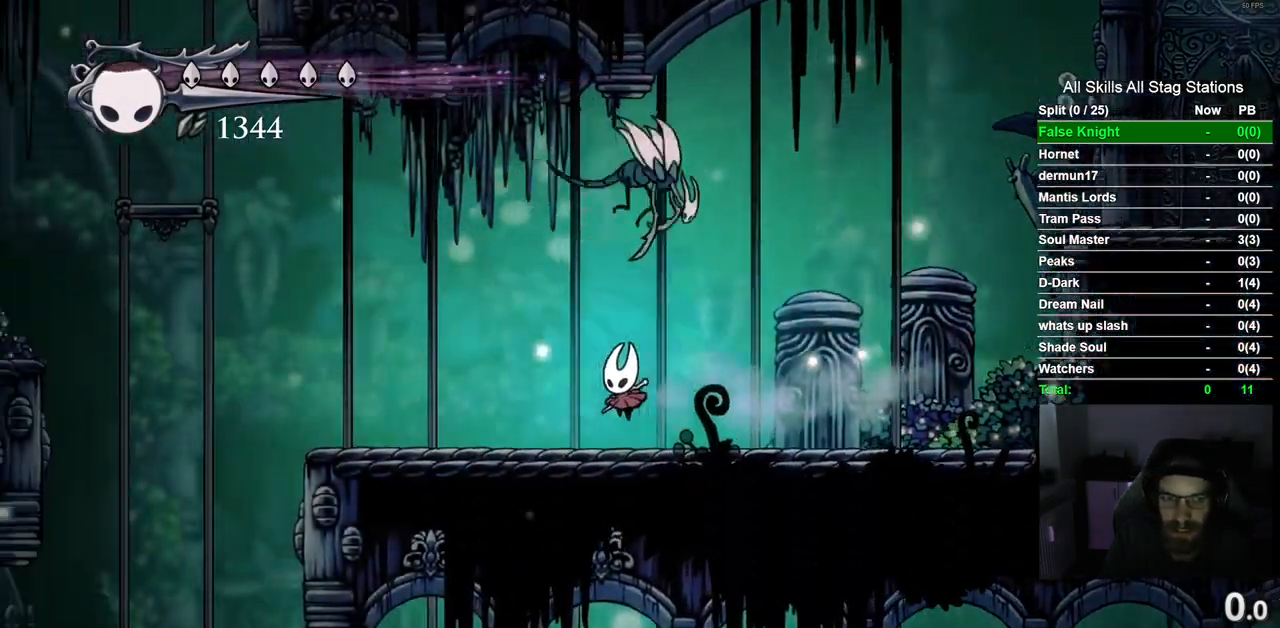
{"dt_ms": 500, "buttons": ["DPAD_LEFT"], "left_stick": "center", "right_stick": "center", "events": [[200, "R2", "down"], [433, "R2", "up"]]}
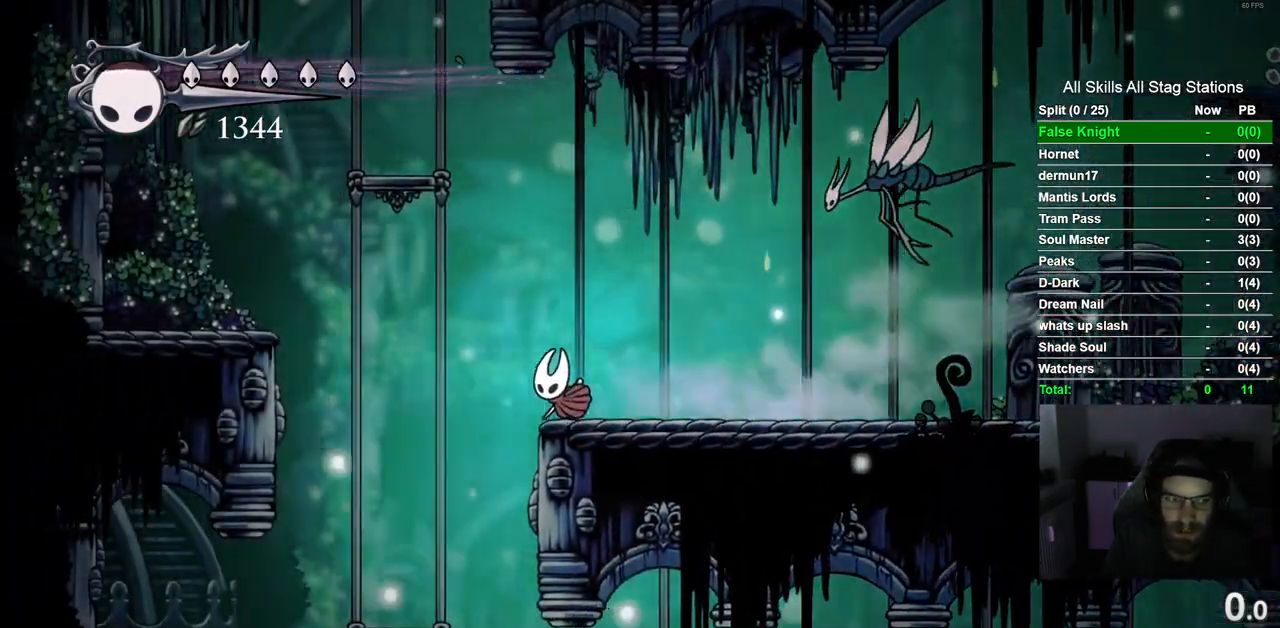
{"dt_ms": 500, "buttons": ["DPAD_RIGHT"], "left_stick": "center", "right_stick": "center", "events": [[250, "DPAD_LEFT", "up"], [367, "DPAD_RIGHT", "down"]]}